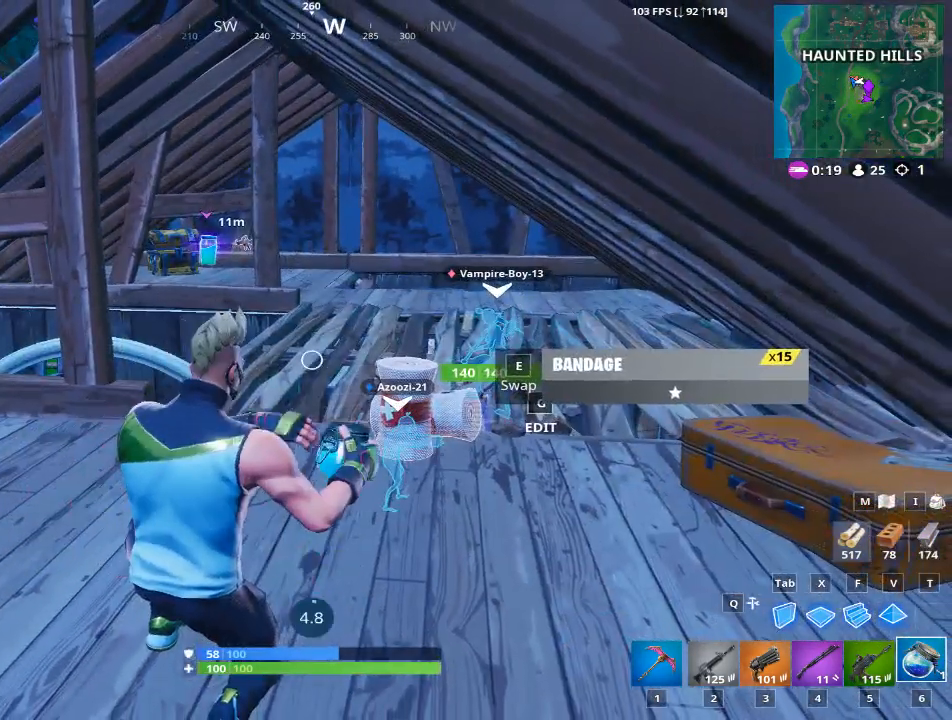
Gameplay with keyboard and mouse; each line is a JSON object with the keys and mouse buttons held at the frame after it. "events" lists presses ("down") and releases ("up") of "1", "2", "3", "4", "5", "a", "alt", "c", "caps_lock", "ctrl", "d", "e", "f", "g", "q", "r", "s", "shift", "space", "t", "tab", "v", "w", "x", "z", "mouse_left", "mouse_wheel" and "mouse_right" between this image and that frame as [ms after this image, input, new state], when the widget could be followed in between. "mouse_left", "mouse_wheel", "mouse_right" = the "left", "wheel", "right" buttons of the "mouse" list. No other keys are recorded. "wheel" means that the mouse wheel is clicked or scrolled. "mouse_move" is the direction in which the mouse moves at that frame (one of eight, or "still"), when it could be read.
{"keys": [], "mouse": [], "mouse_move": "still", "events": []}
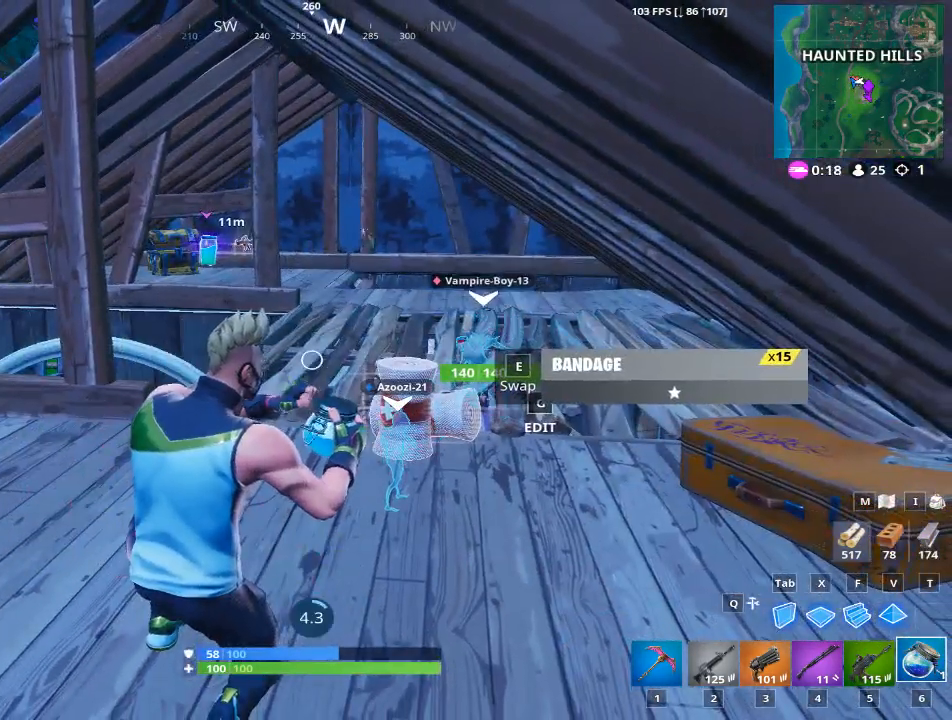
{"keys": [], "mouse": [], "mouse_move": "still", "events": []}
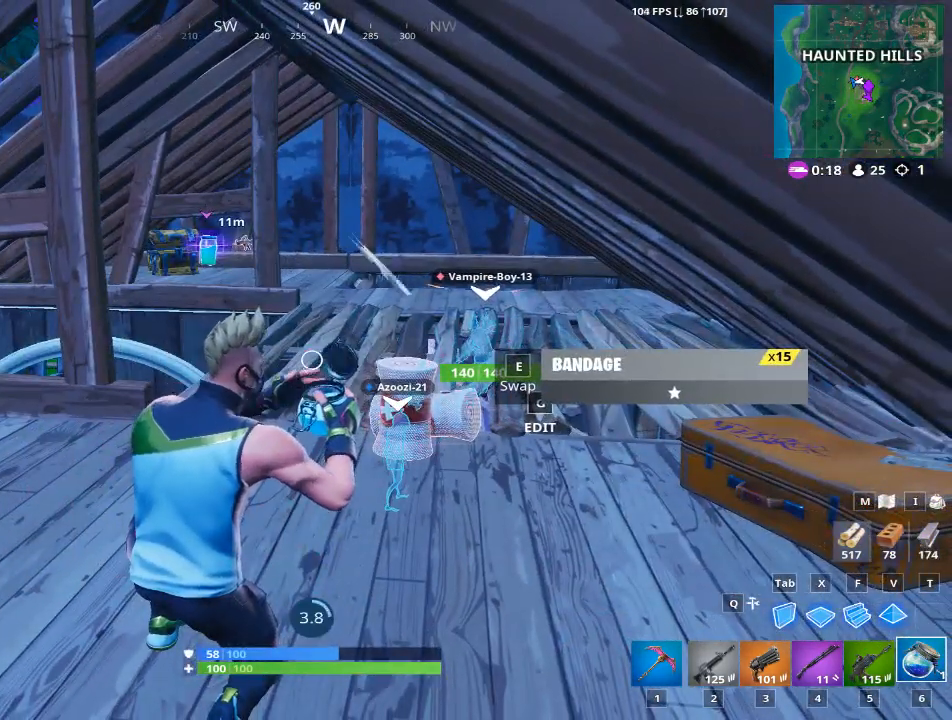
{"keys": [], "mouse": [], "mouse_move": "still", "events": []}
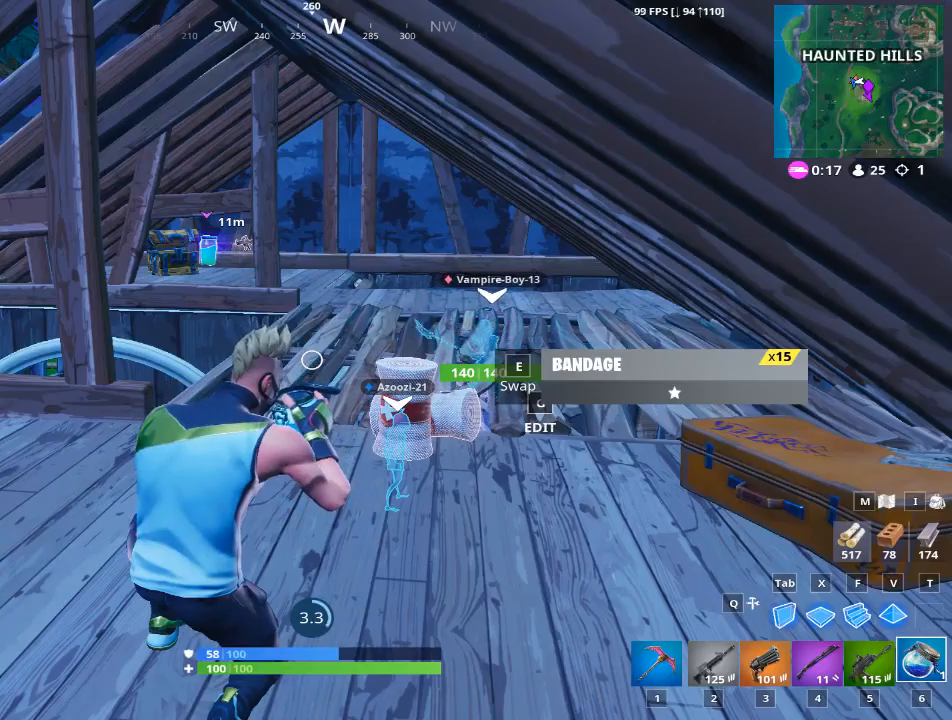
{"keys": [], "mouse": [], "mouse_move": "still", "events": []}
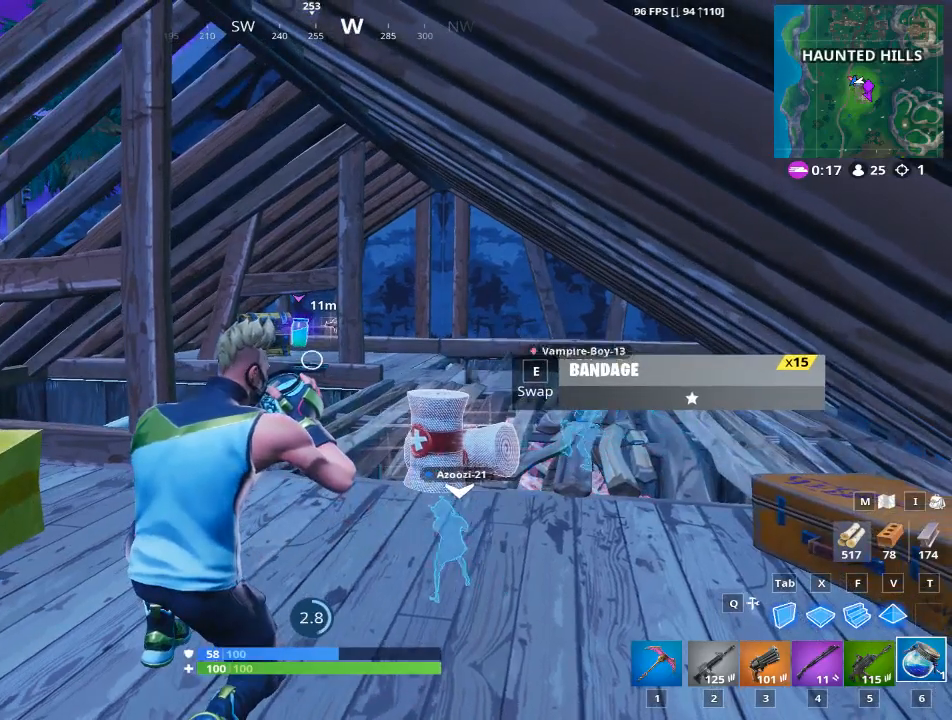
{"keys": [], "mouse": [], "mouse_move": "still", "events": []}
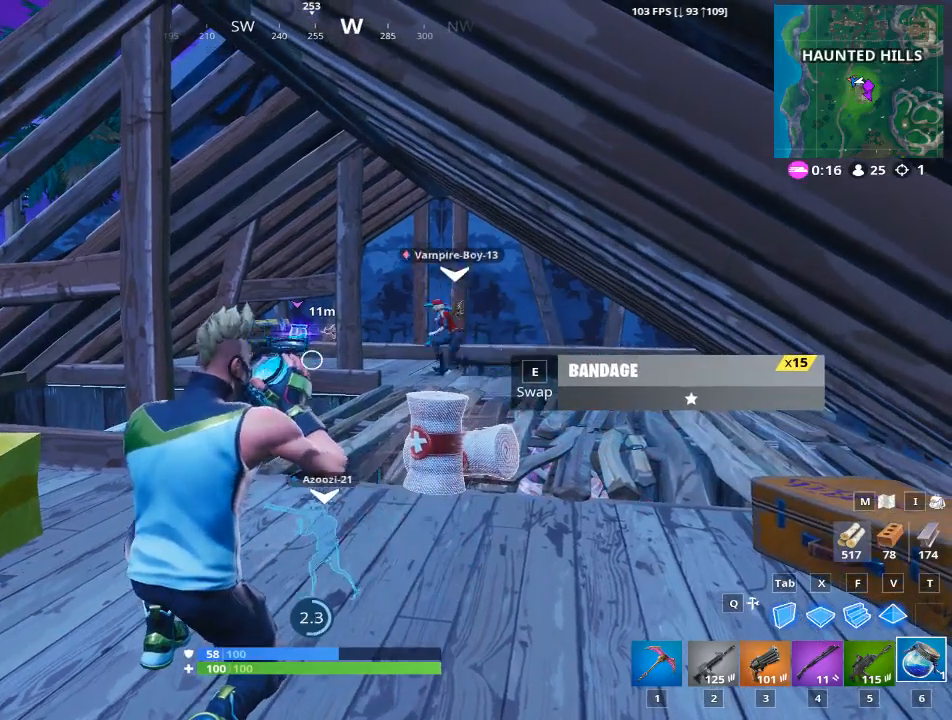
{"keys": [], "mouse": [], "mouse_move": "still", "events": []}
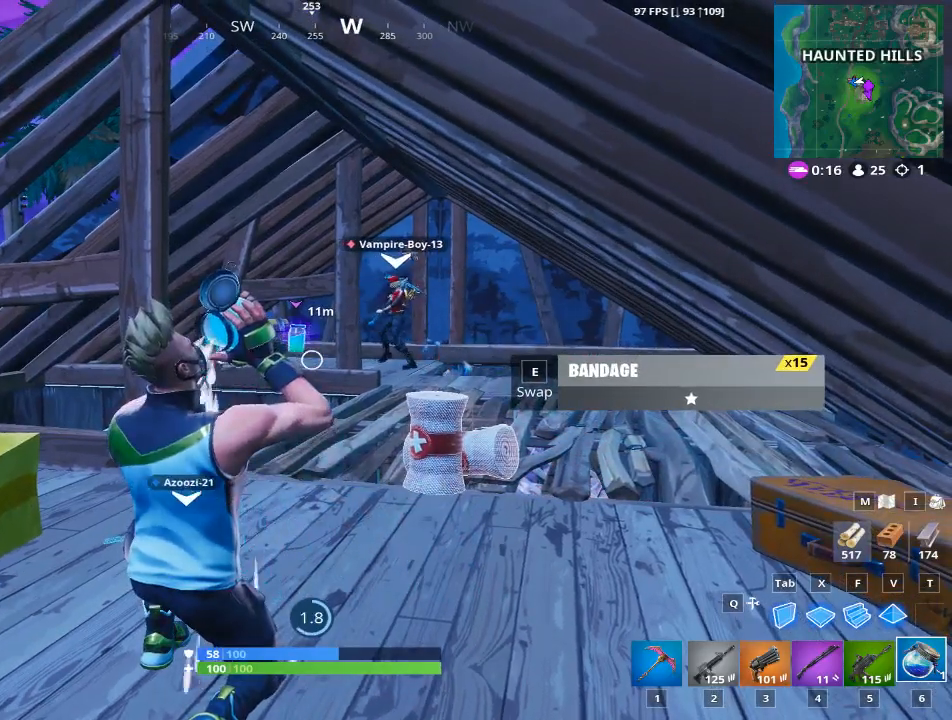
{"keys": [], "mouse": [], "mouse_move": "still", "events": []}
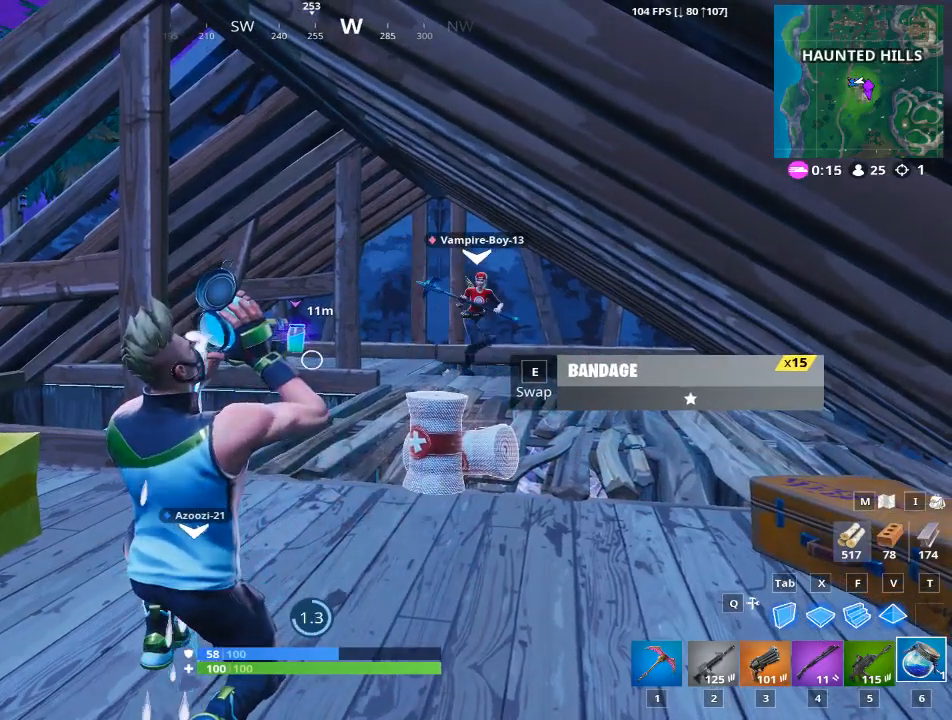
{"keys": [], "mouse": [], "mouse_move": "still", "events": []}
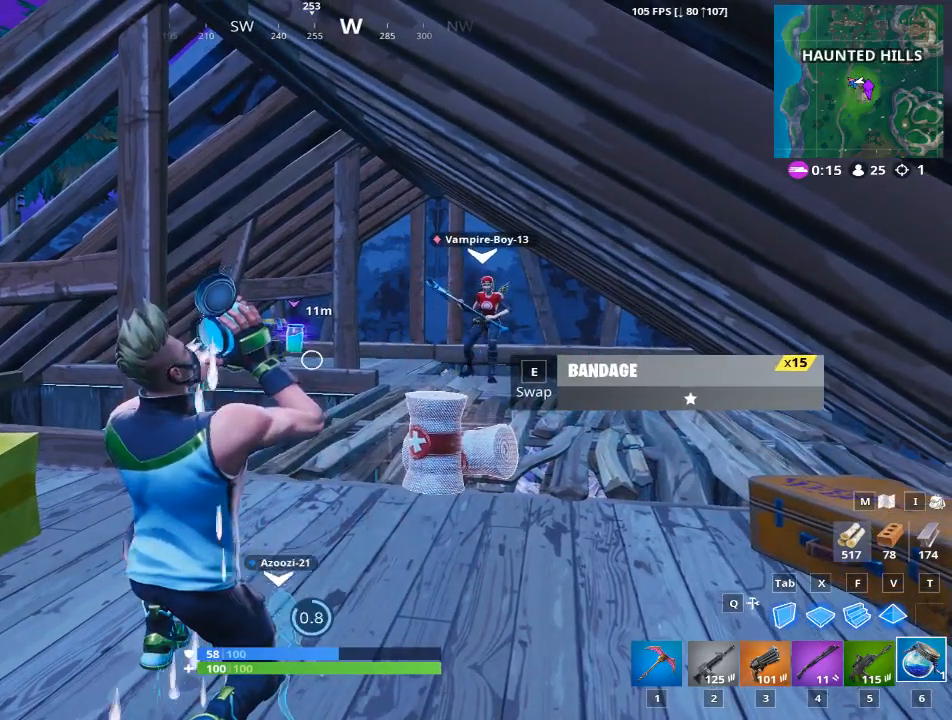
{"keys": [], "mouse": [], "mouse_move": "still", "events": []}
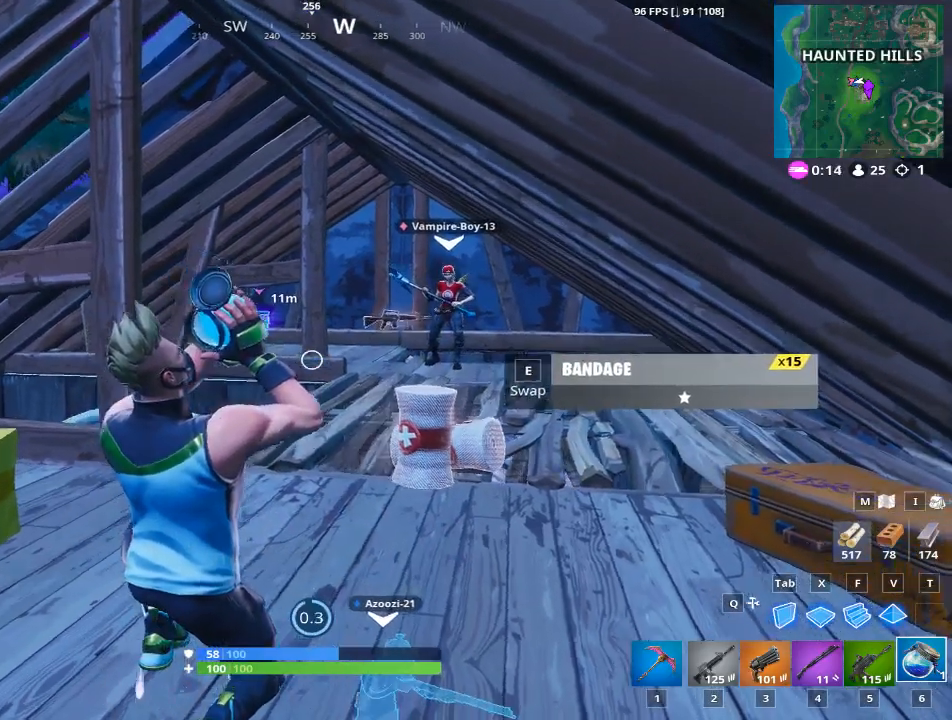
{"keys": [], "mouse": [], "mouse_move": "right", "events": []}
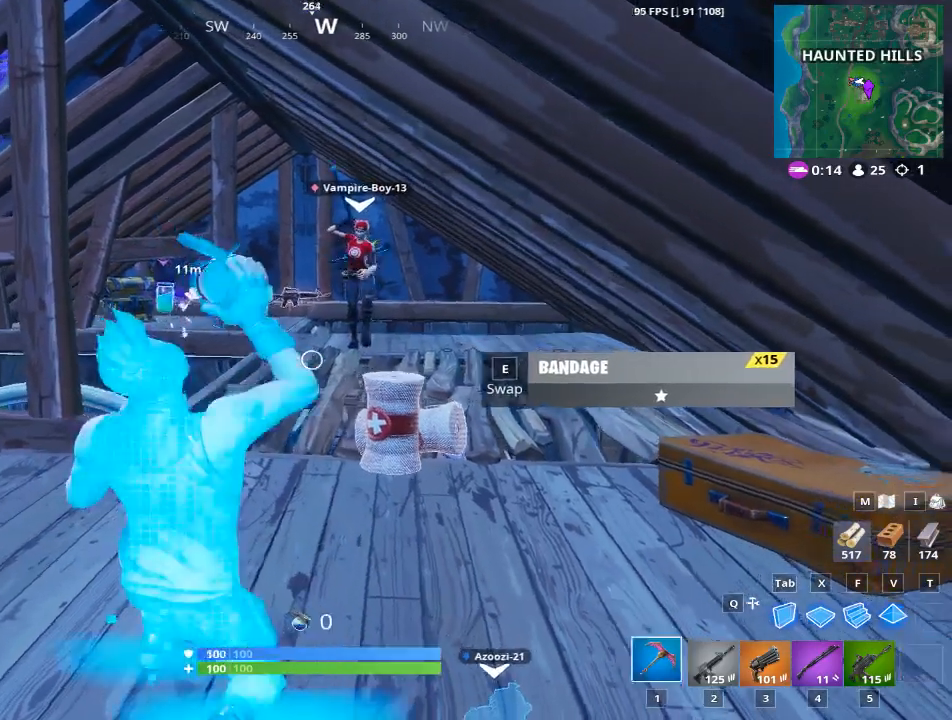
{"keys": ["w"], "mouse": [], "mouse_move": "still", "events": [[351, "e", "down"], [451, "e", "up"], [501, "w", "down"]]}
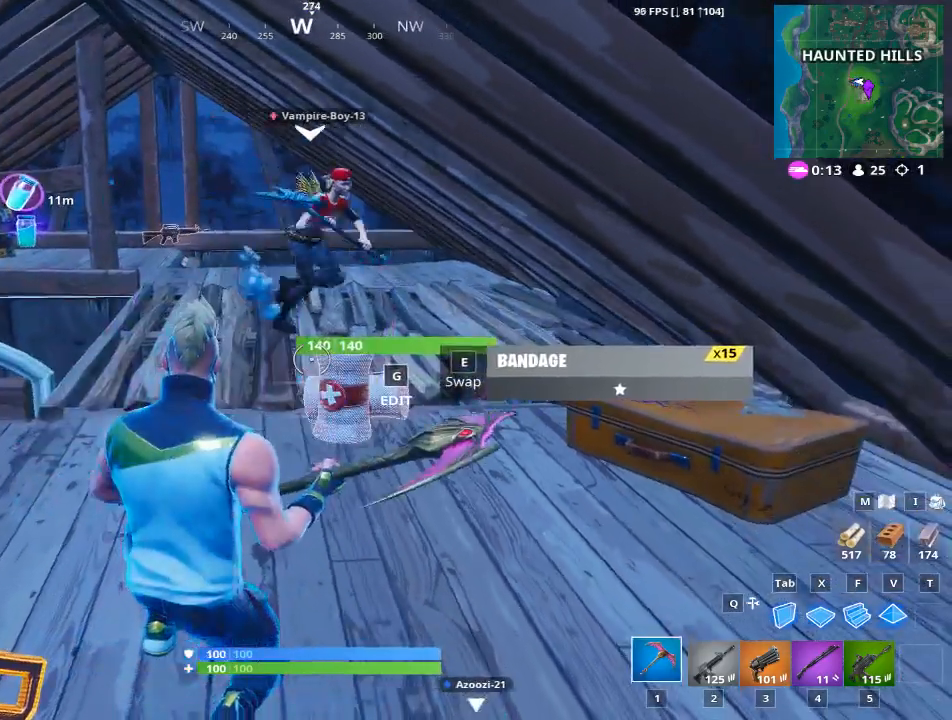
{"keys": ["w"], "mouse": [], "mouse_move": "still", "events": []}
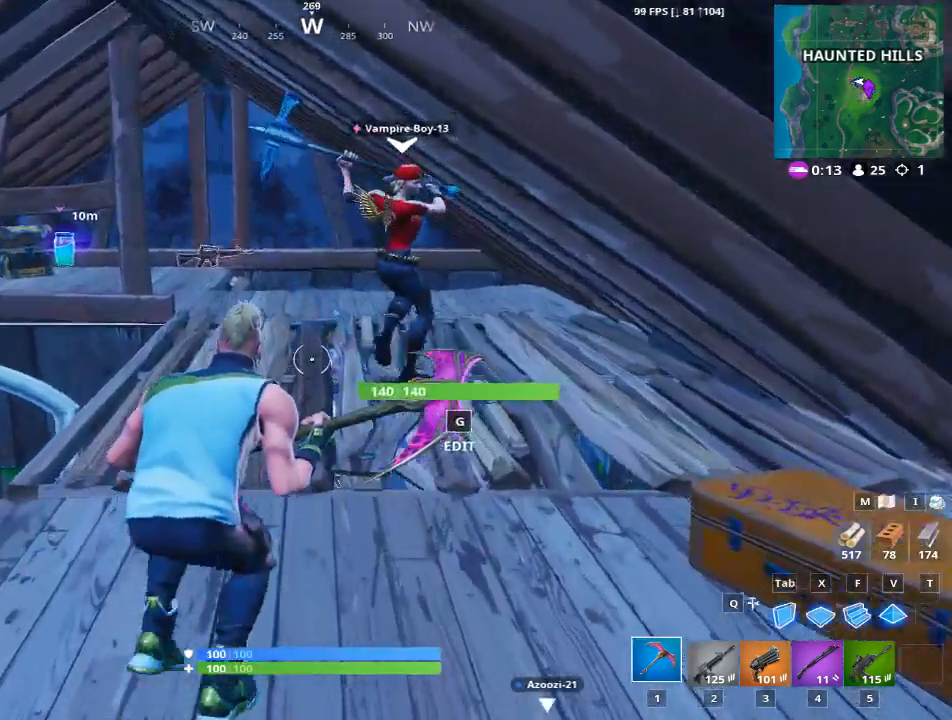
{"keys": ["w"], "mouse": [], "mouse_move": "right", "events": [[251, "space", "down"], [434, "space", "up"]]}
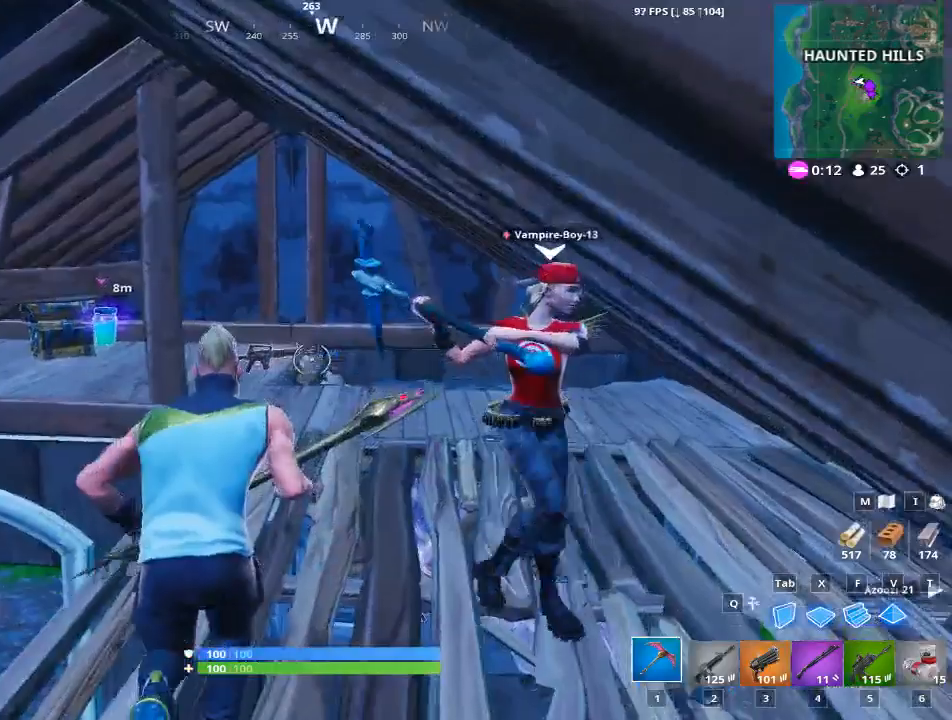
{"keys": ["w"], "mouse": [], "mouse_move": "still", "events": [[217, "5", "down"], [350, "5", "up"]]}
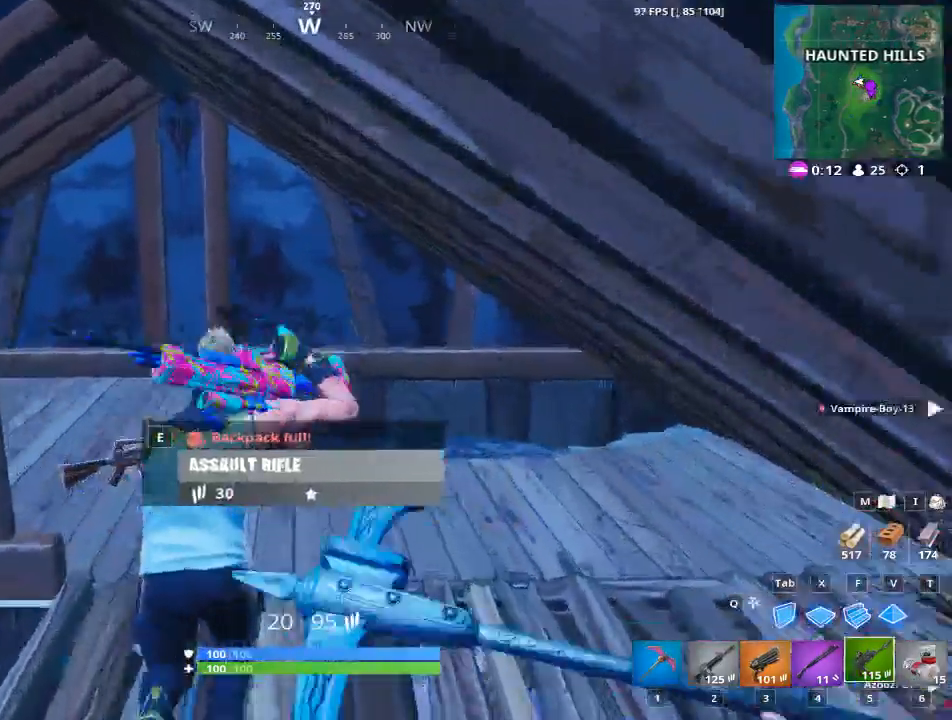
{"keys": ["w"], "mouse": [], "mouse_move": "left", "events": []}
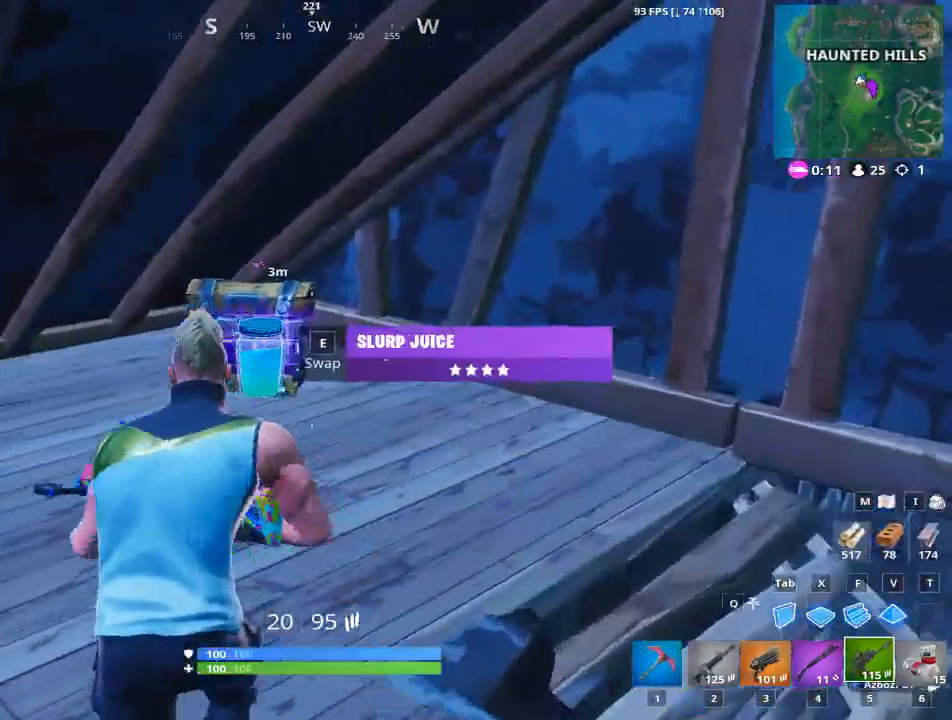
{"keys": ["a"], "mouse": [], "mouse_move": "up", "events": [[200, "e", "down"], [250, "w", "up"], [283, "e", "up"], [383, "a", "down"]]}
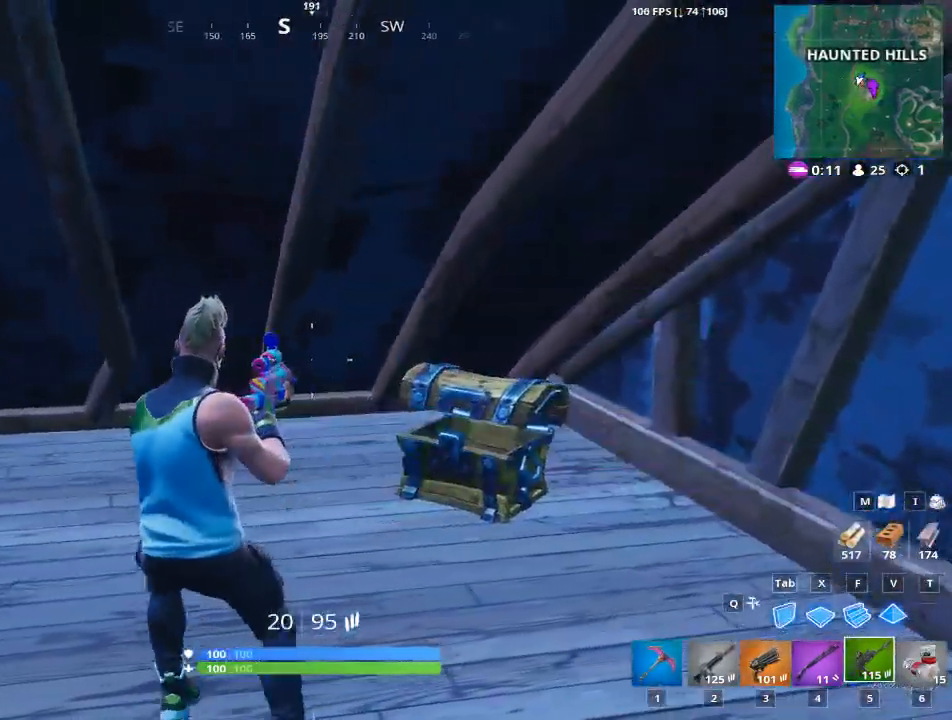
{"keys": [], "mouse": [], "mouse_move": "still", "events": [[67, "a", "up"], [217, "1", "down"], [351, "1", "up"]]}
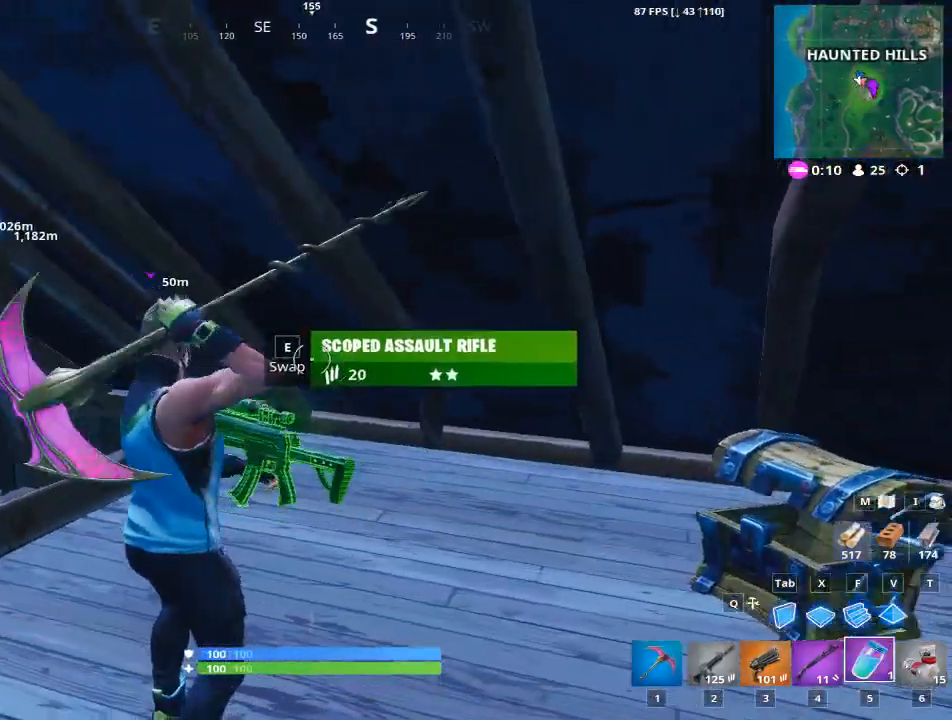
{"keys": ["w"], "mouse": [], "mouse_move": "still", "events": [[83, "a", "down"], [233, "w", "down"], [283, "a", "up"]]}
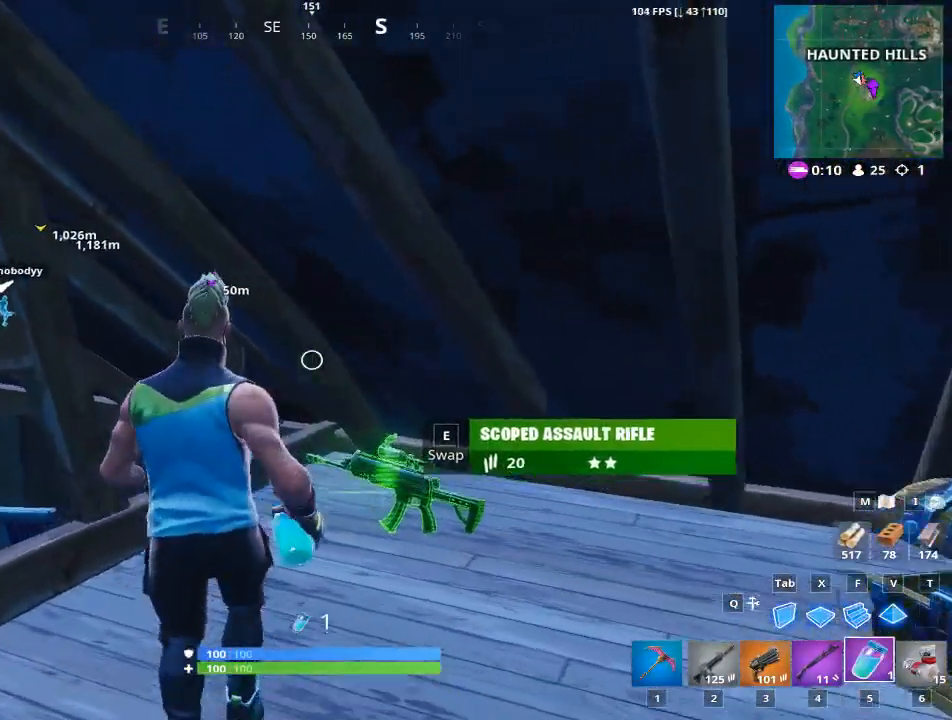
{"keys": [], "mouse": [], "mouse_move": "right", "events": [[200, "w", "up"], [284, "1", "down"], [434, "1", "up"]]}
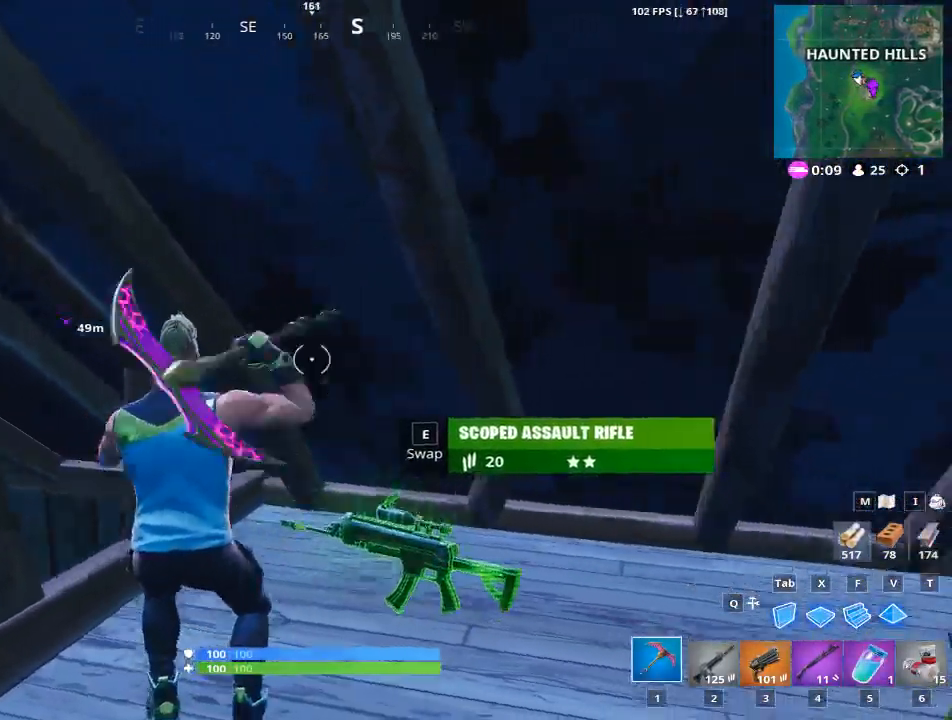
{"keys": [], "mouse": ["left"], "mouse_move": "still", "events": [[66, "w", "down"], [267, "mouse_left", "down"], [500, "w", "up"]]}
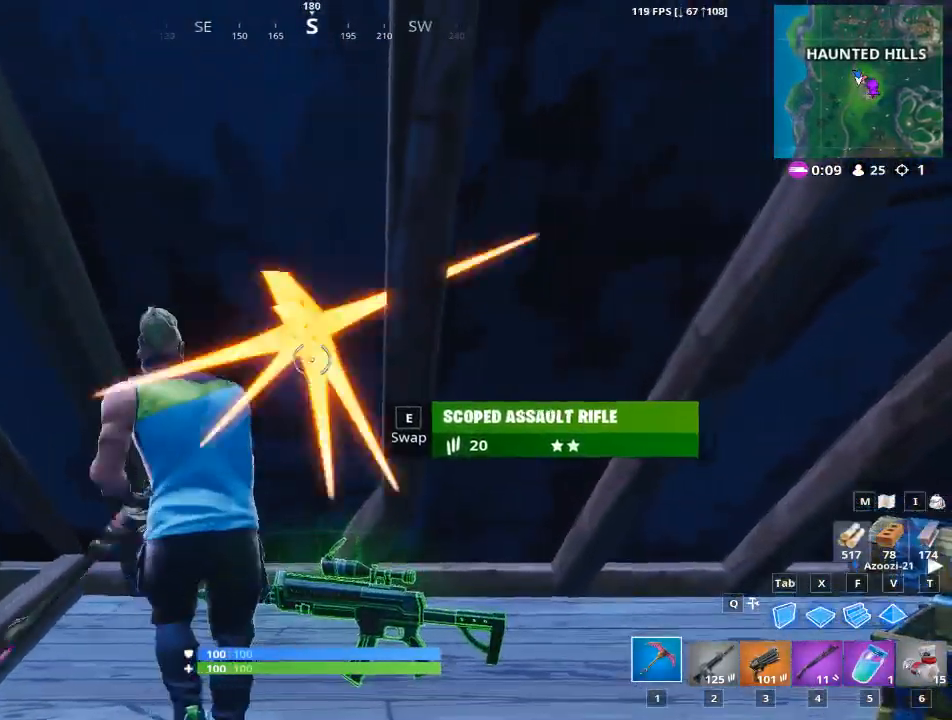
{"keys": [], "mouse": ["left"], "mouse_move": "down-right", "events": []}
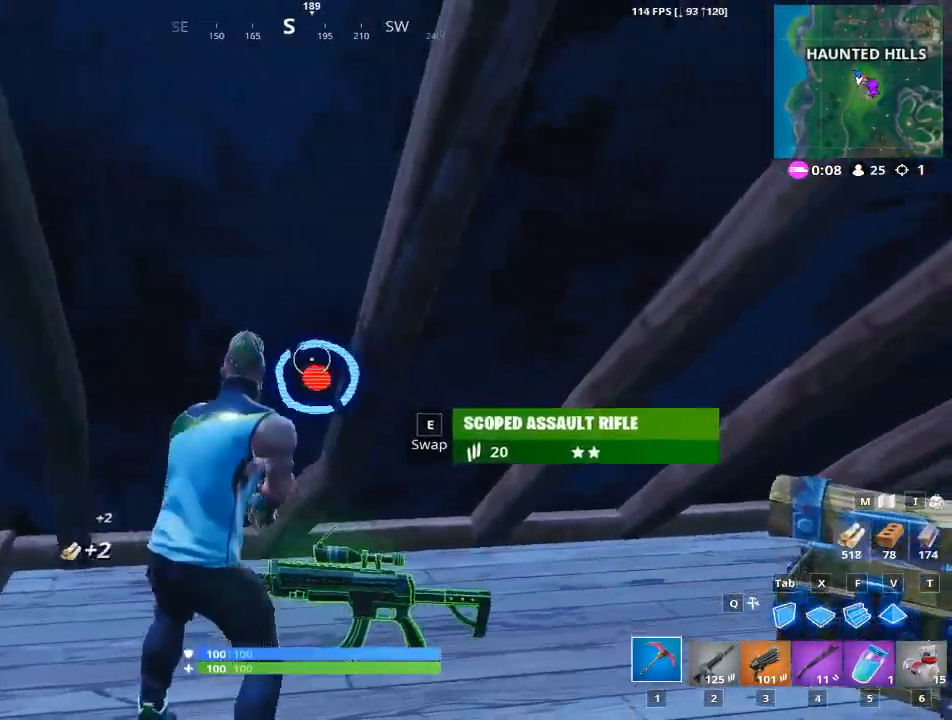
{"keys": [], "mouse": ["left"], "mouse_move": "right", "events": []}
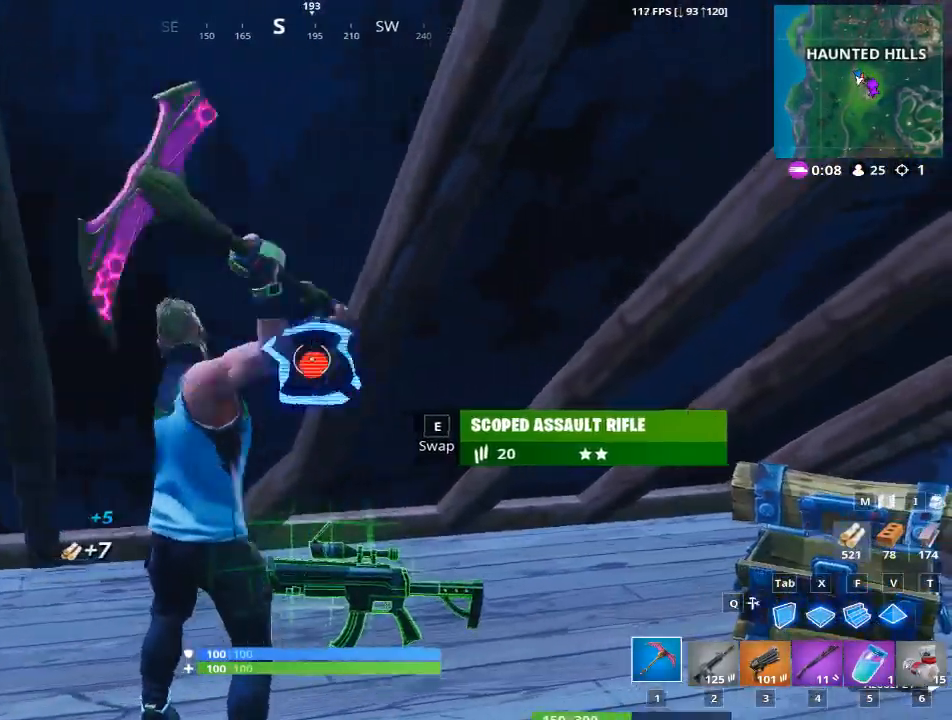
{"keys": [], "mouse": ["left"], "mouse_move": "right", "events": []}
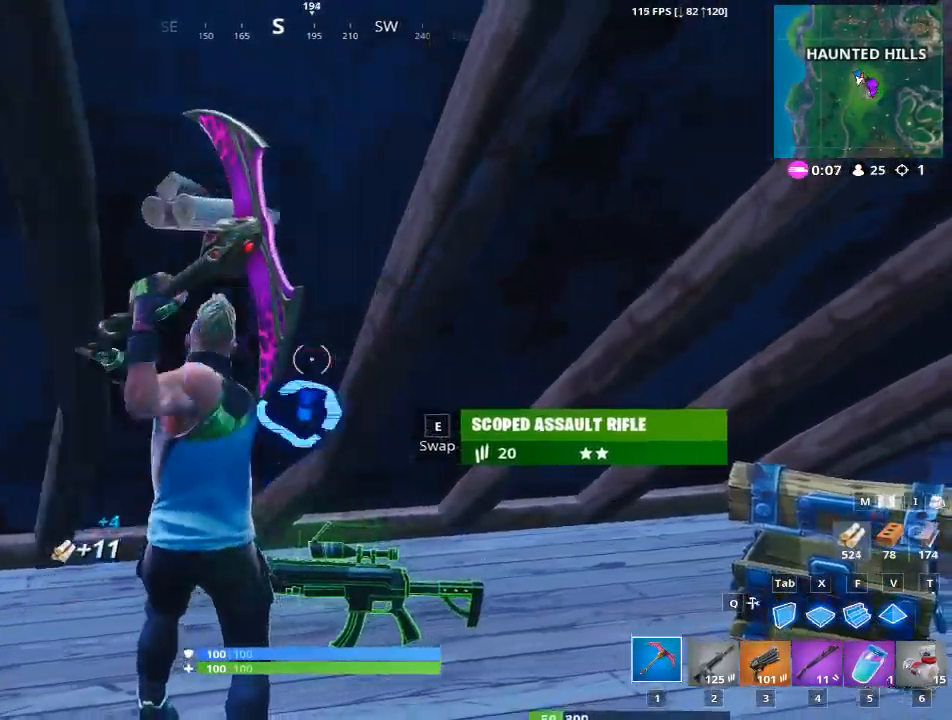
{"keys": [], "mouse": ["left"], "mouse_move": "still", "events": []}
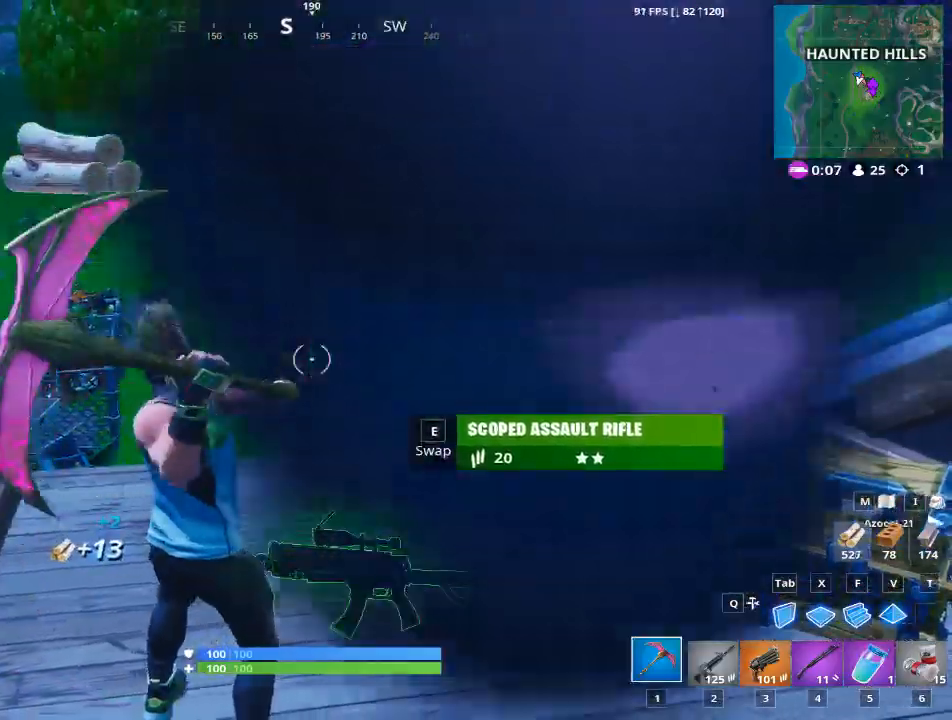
{"keys": ["1", "w"], "mouse": [], "mouse_move": "left", "events": [[100, "w", "down"], [417, "1", "down"], [417, "mouse_left", "up"]]}
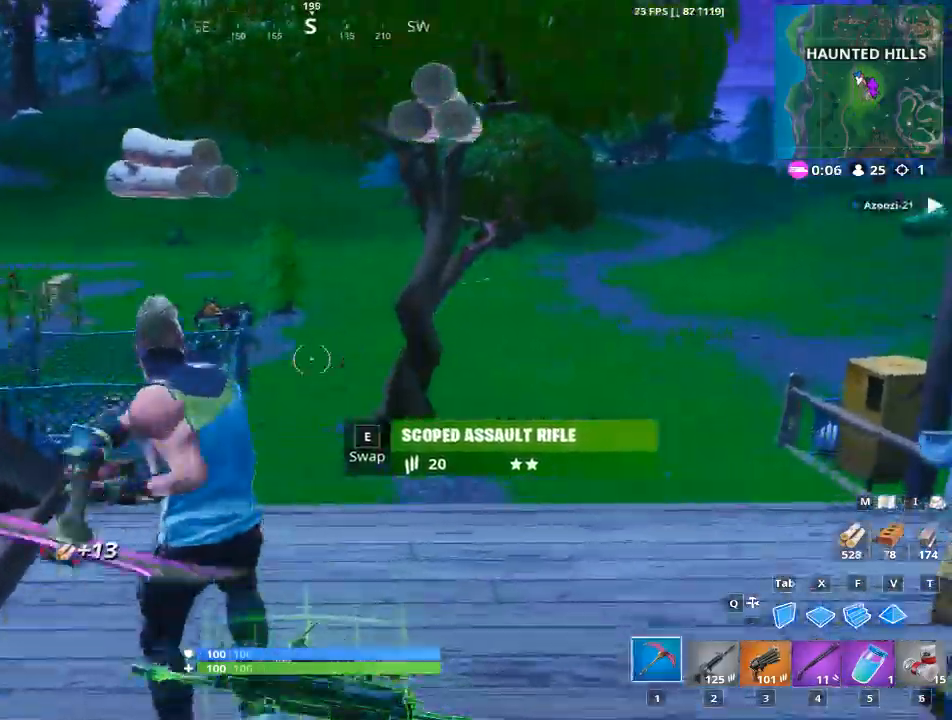
{"keys": ["w"], "mouse": [], "mouse_move": "up-left", "events": [[66, "1", "up"], [250, "1", "down"], [300, "space", "down"], [350, "1", "up"], [450, "space", "up"]]}
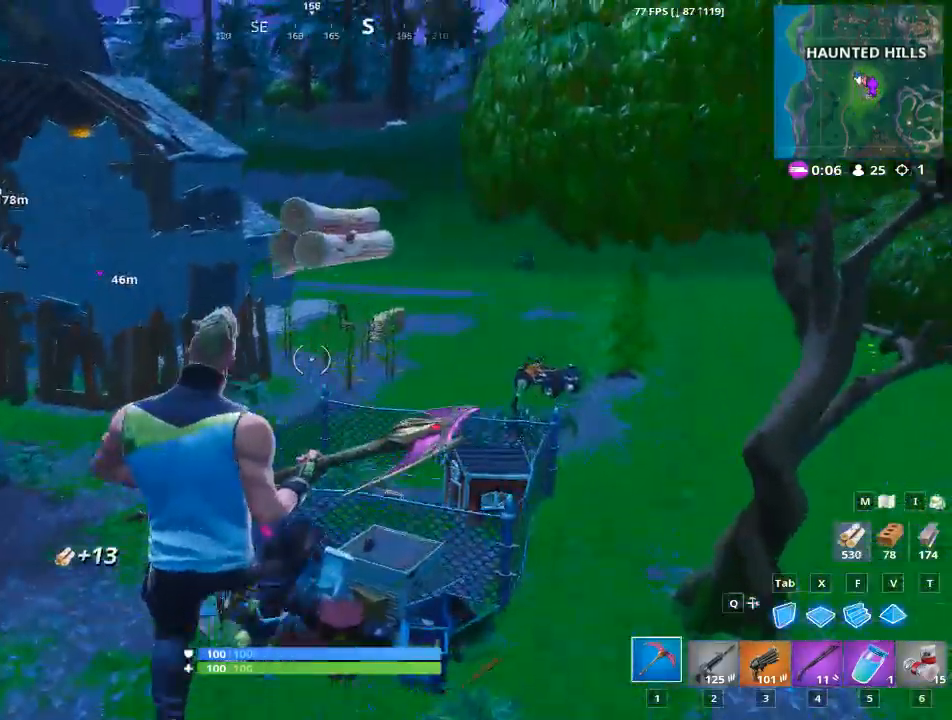
{"keys": ["a", "w"], "mouse": [], "mouse_move": "up", "events": [[367, "a", "down"]]}
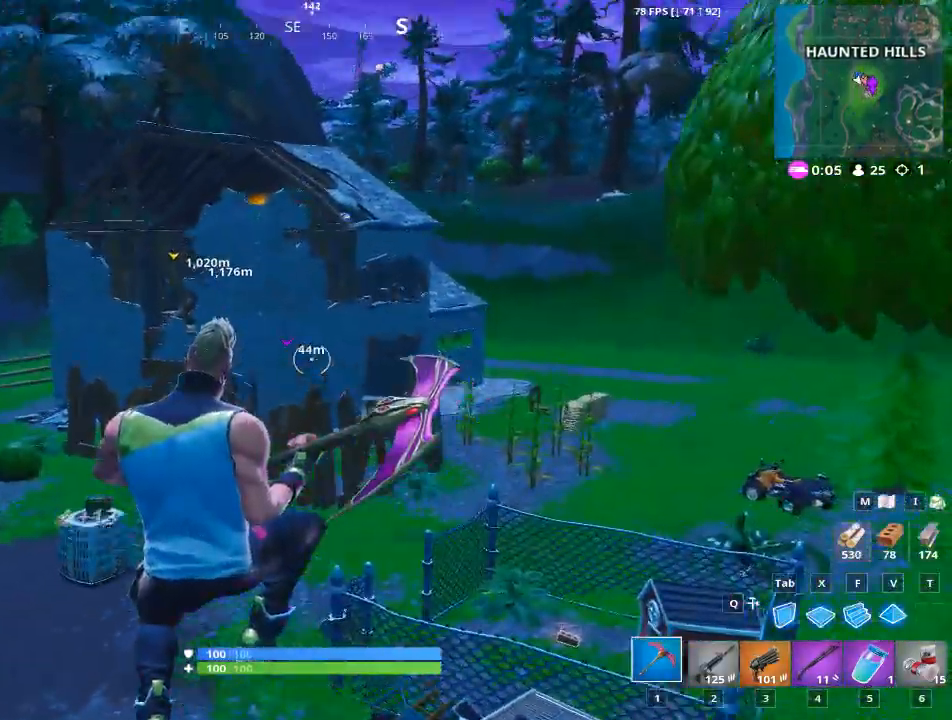
{"keys": ["w"], "mouse": [], "mouse_move": "right", "events": [[467, "a", "up"]]}
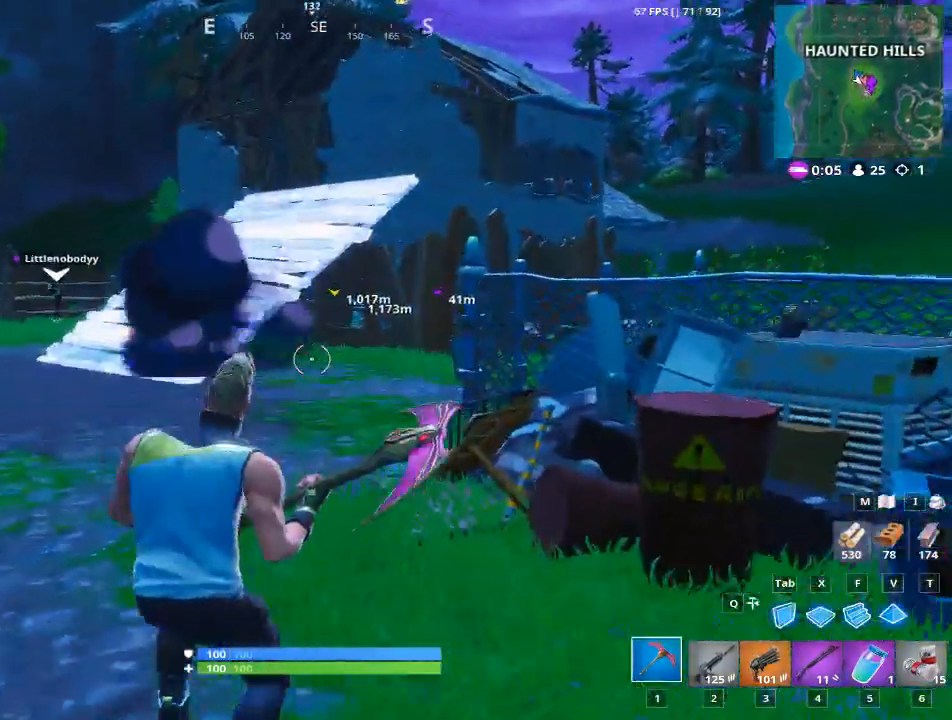
{"keys": ["w"], "mouse": [], "mouse_move": "still", "events": []}
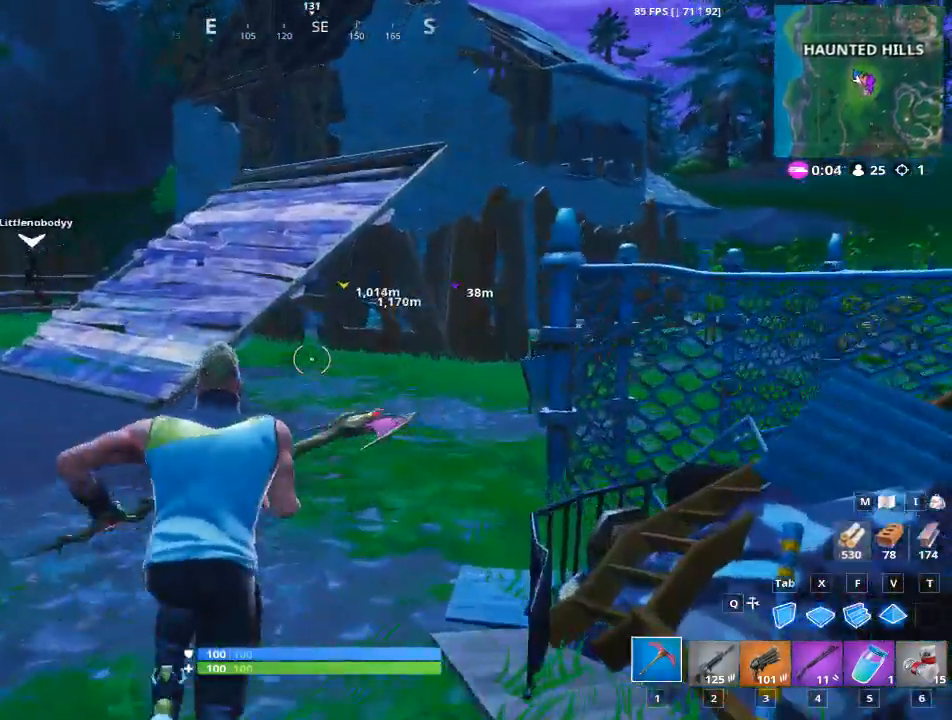
{"keys": ["w"], "mouse": [], "mouse_move": "up", "events": []}